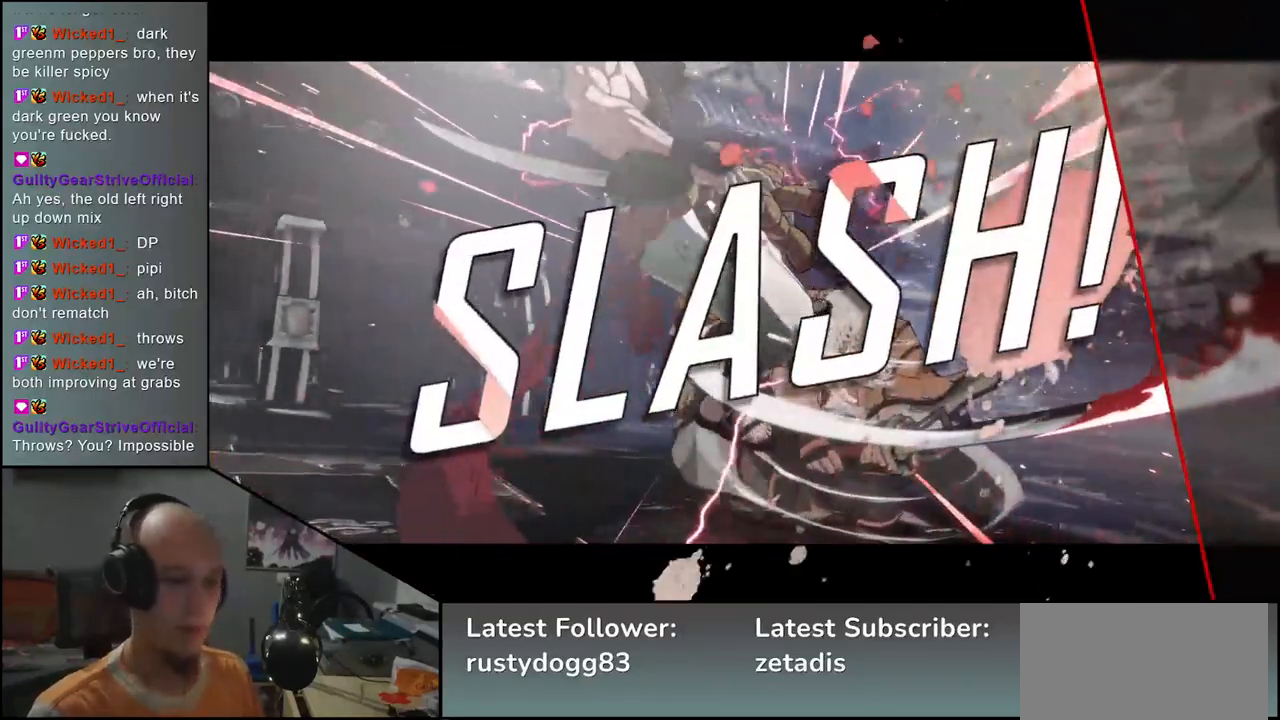
Gameplay with a controller (arcade stick); each line is a JSON object with the inputs held at the frame after it. "events" lists button and stick changes between this image and that frame as [ms after this image, input, new state], when the widget could be followed in between. Not read: L3 R3.
{"buttons": [], "left_stick": "center", "events": []}
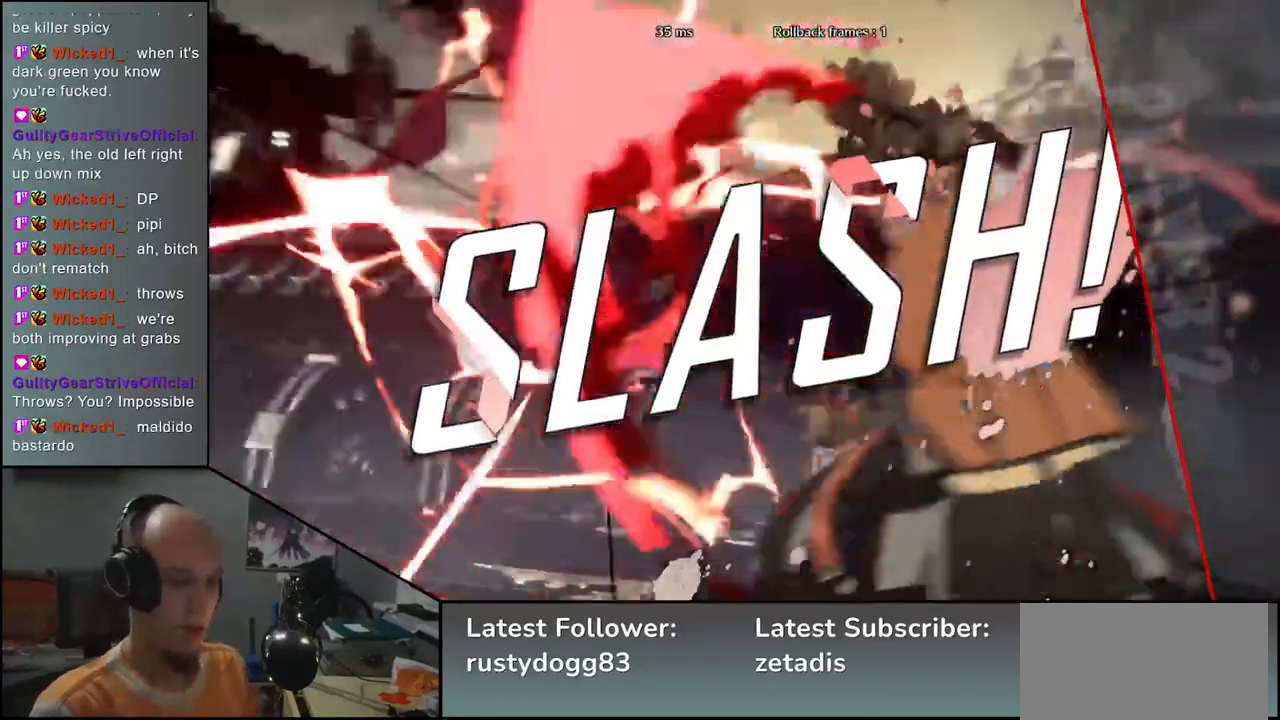
{"buttons": [], "left_stick": "center", "events": []}
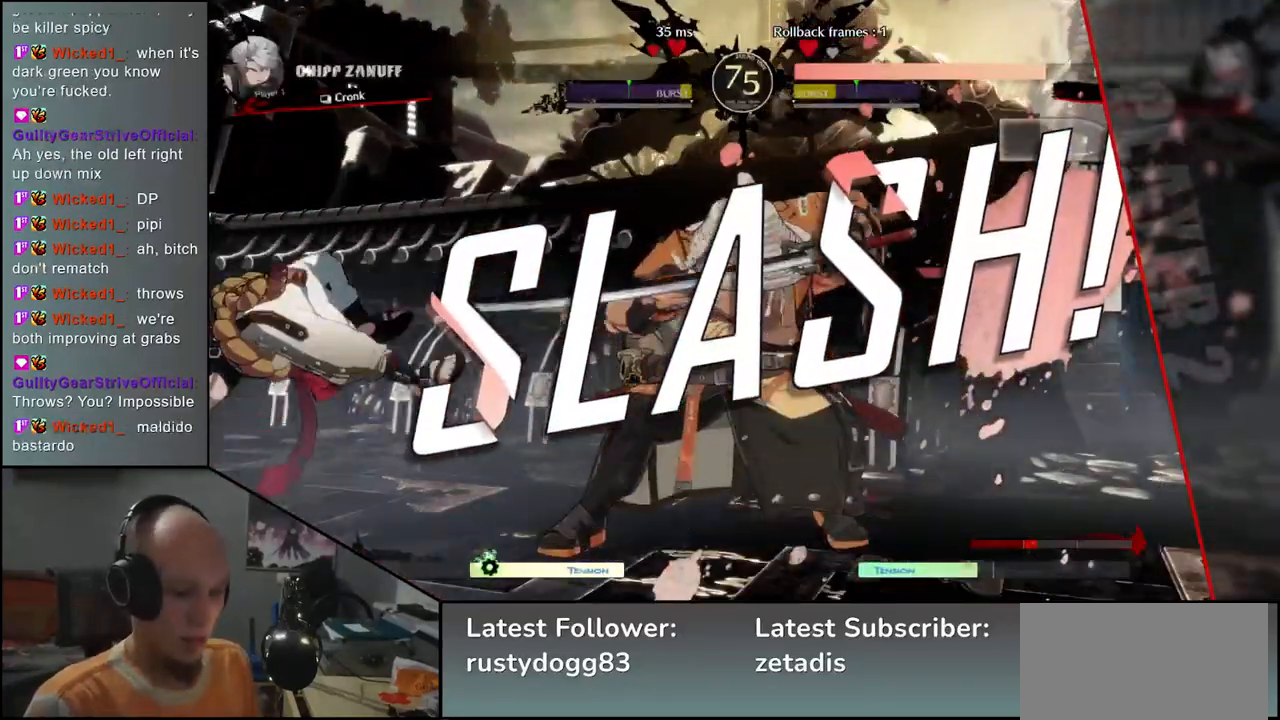
{"buttons": [], "left_stick": "center", "events": []}
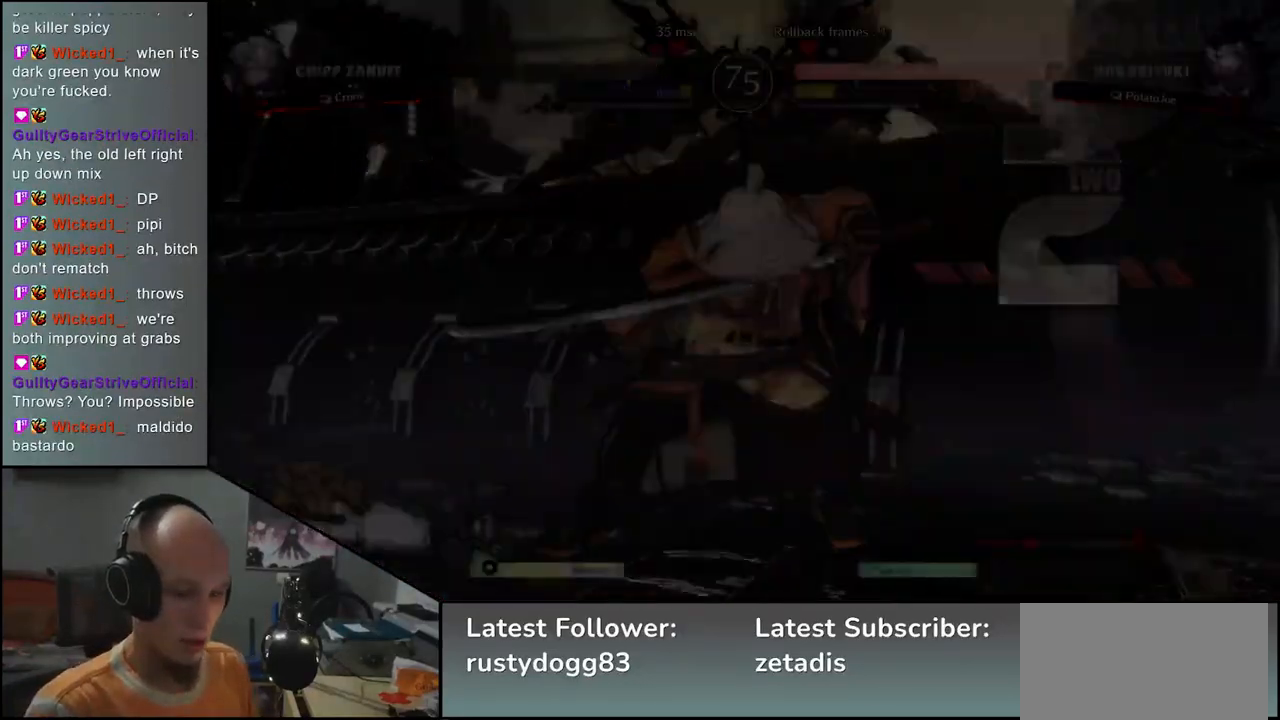
{"buttons": [], "left_stick": "center", "events": []}
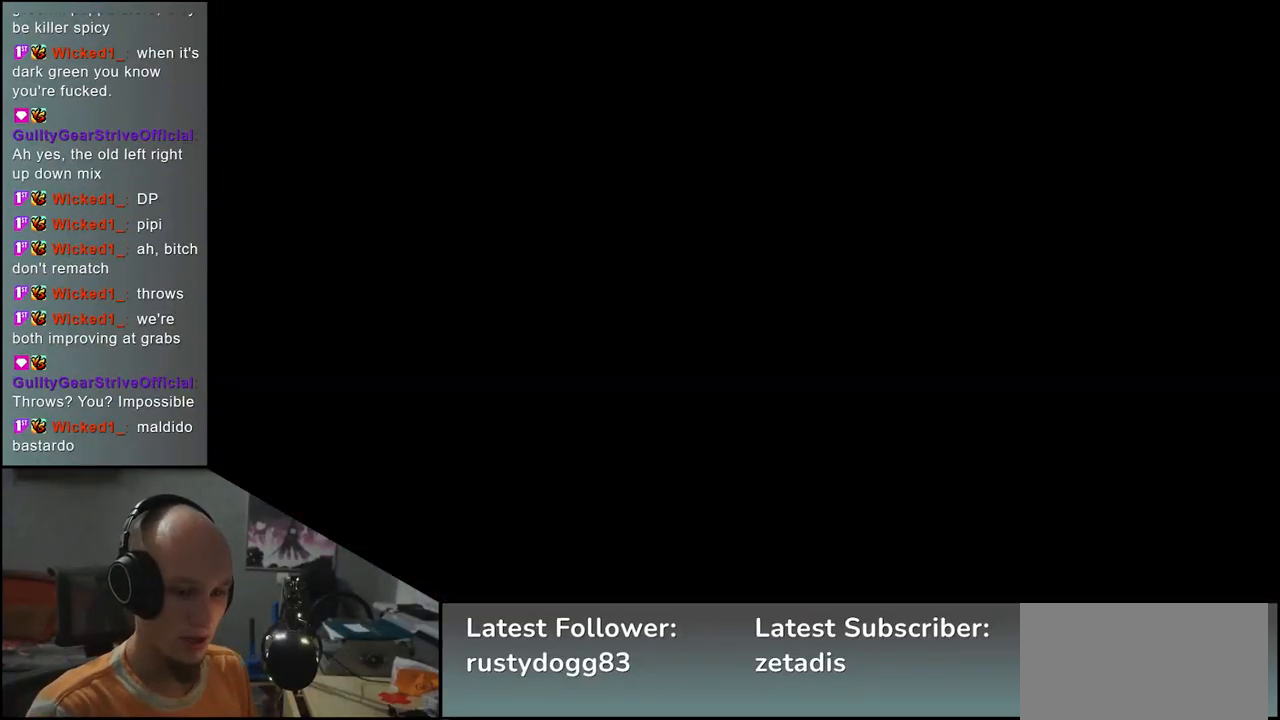
{"buttons": [], "left_stick": "center", "events": []}
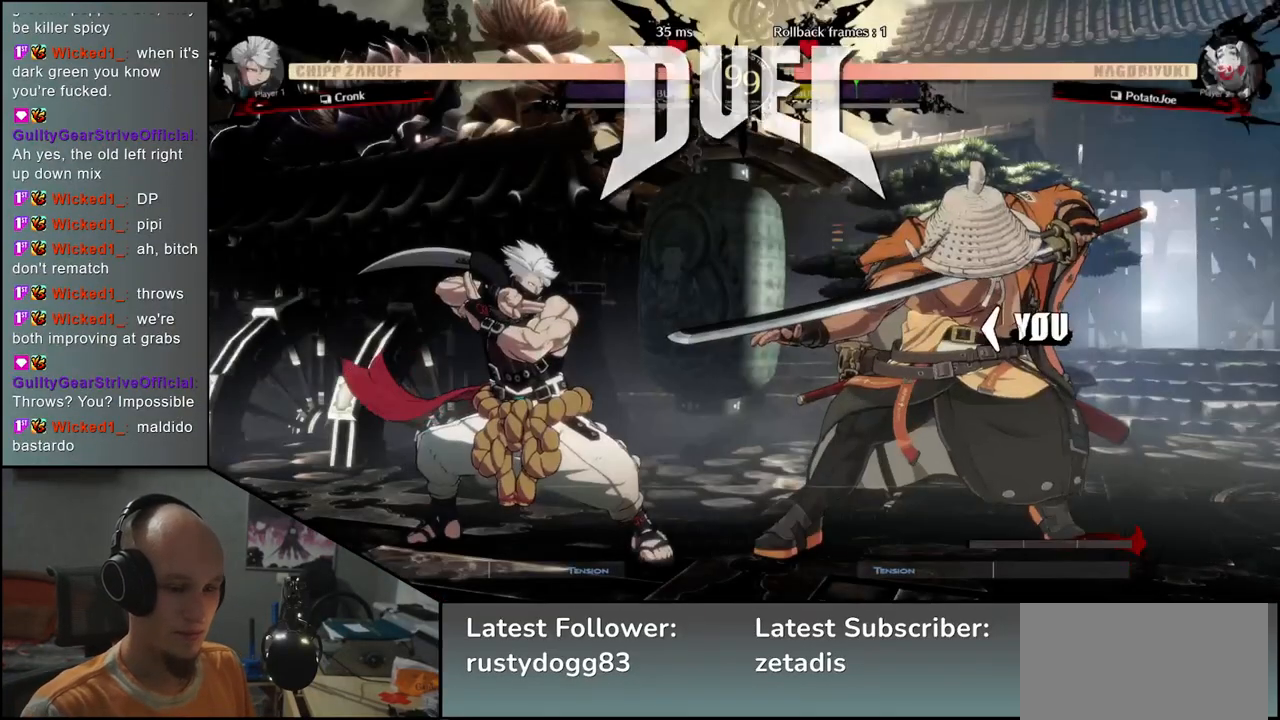
{"buttons": [], "left_stick": "left", "events": [[233, "left_stick", "left"]]}
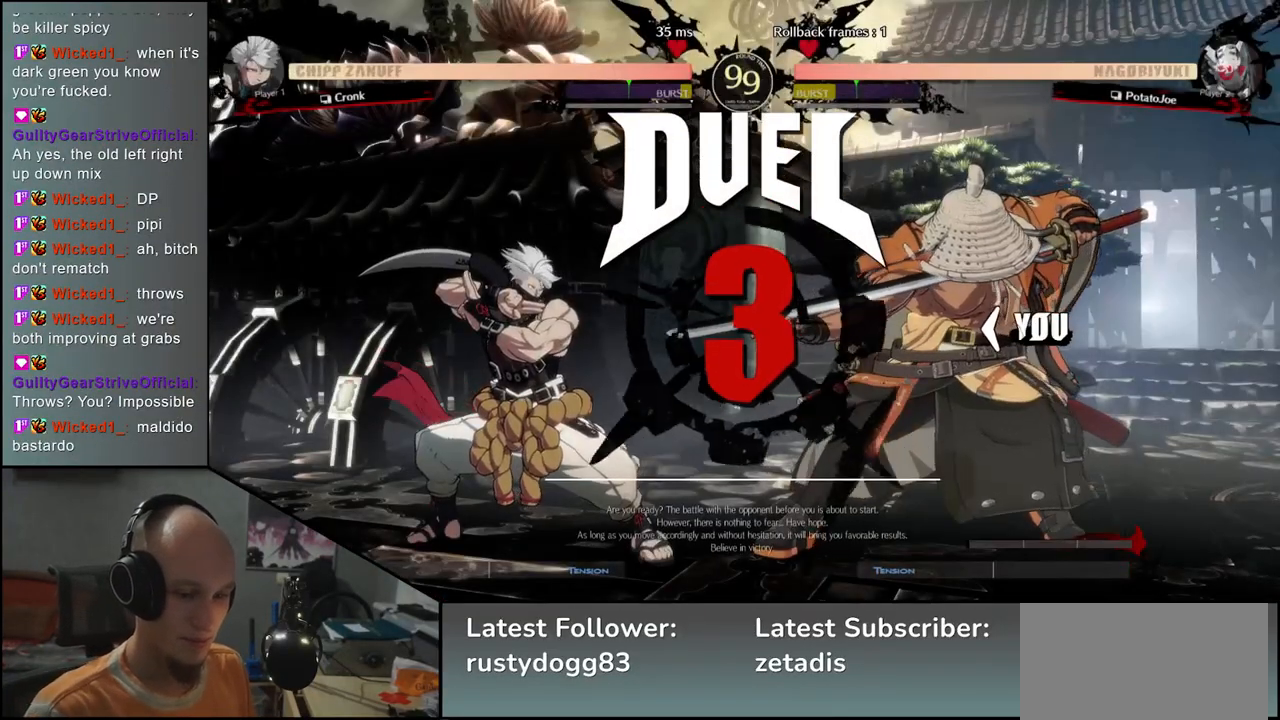
{"buttons": [], "left_stick": "left", "events": []}
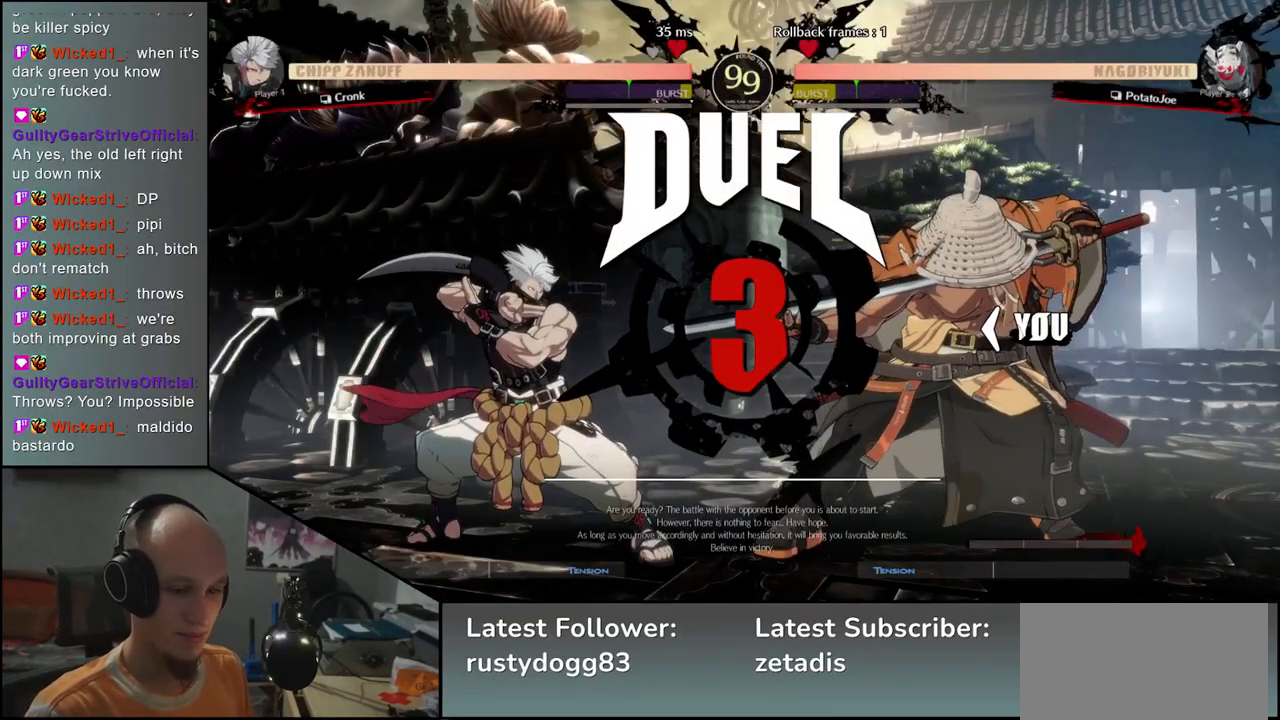
{"buttons": [], "left_stick": "left", "events": []}
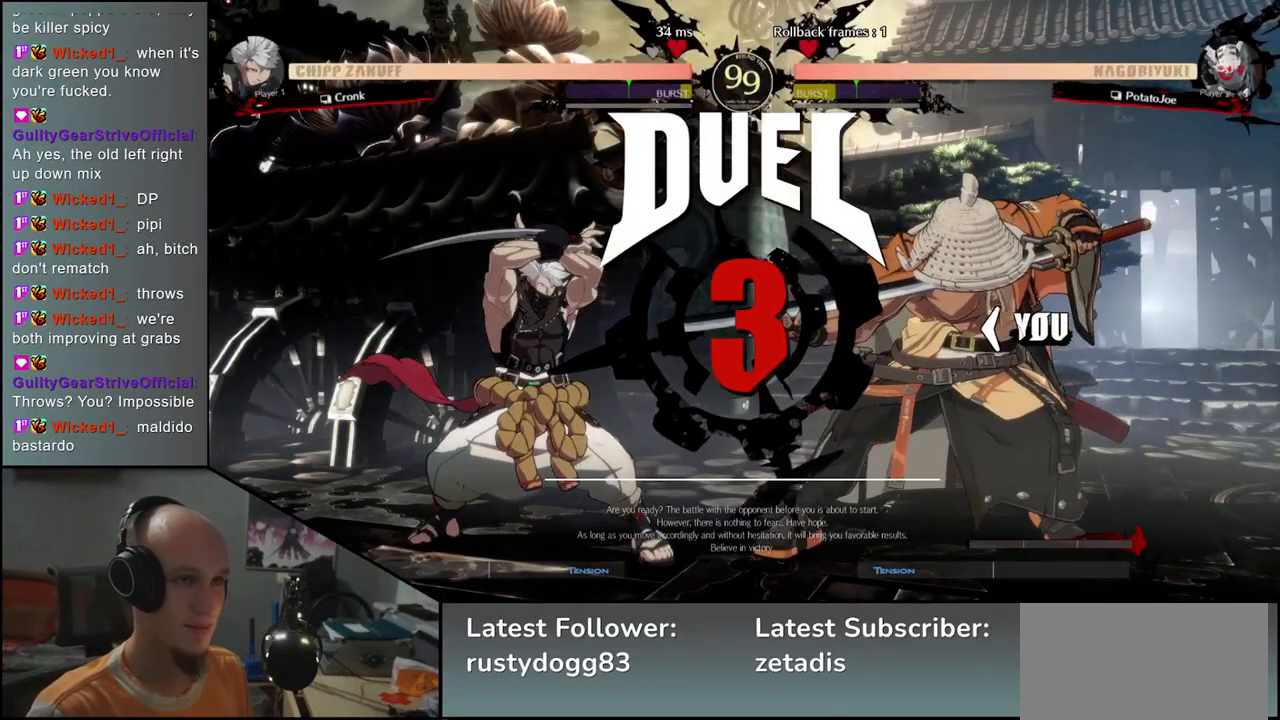
{"buttons": [], "left_stick": "left", "events": []}
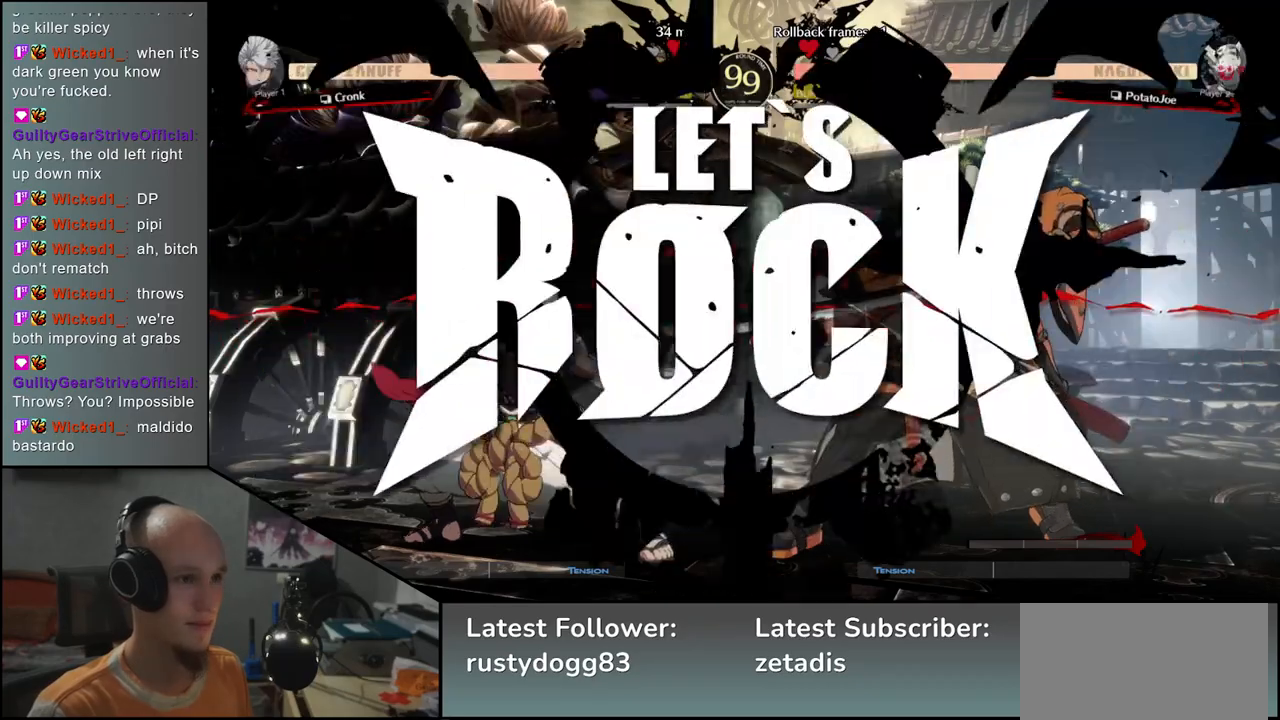
{"buttons": [], "left_stick": "left", "events": [[400, "left_stick", "down"], [500, "left_stick", "left"]]}
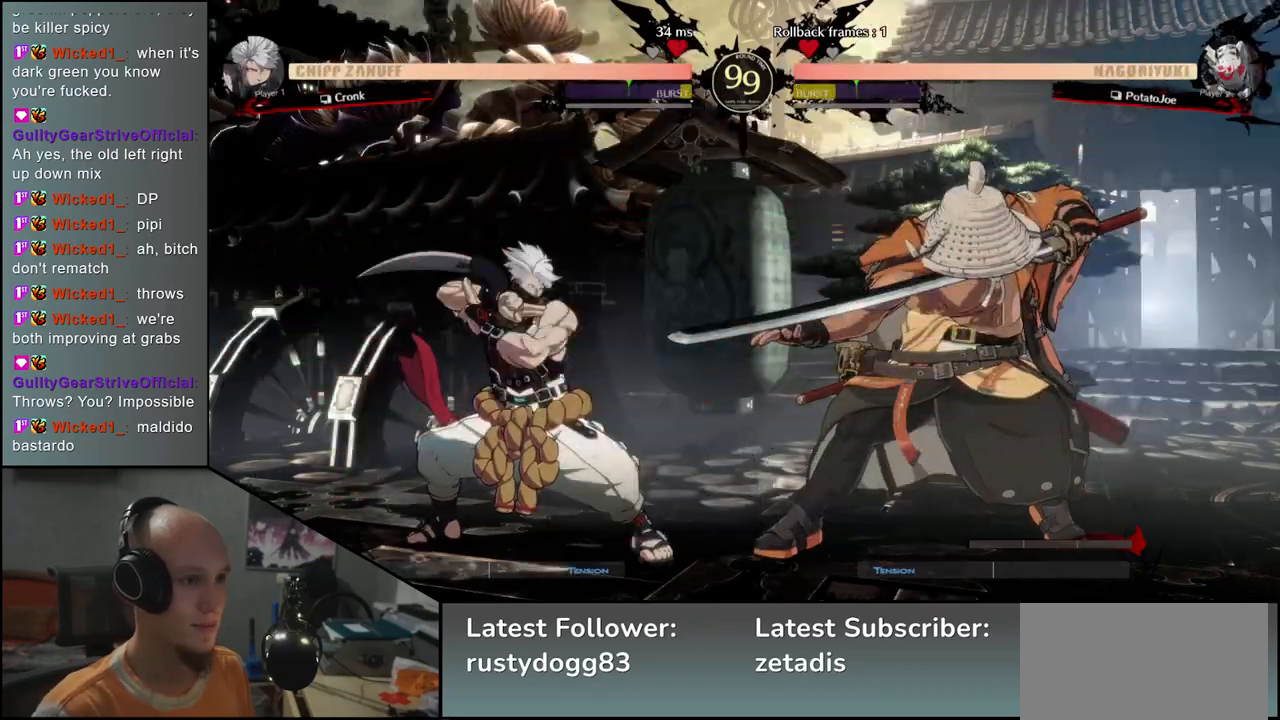
{"buttons": [], "left_stick": "center", "events": [[17, "SQUARE", "down"], [117, "SQUARE", "up"], [117, "left_stick", "down"], [167, "left_stick", "down-right"], [333, "left_stick", "left"], [400, "L2", "down"], [483, "L2", "up"], [483, "left_stick", "center"]]}
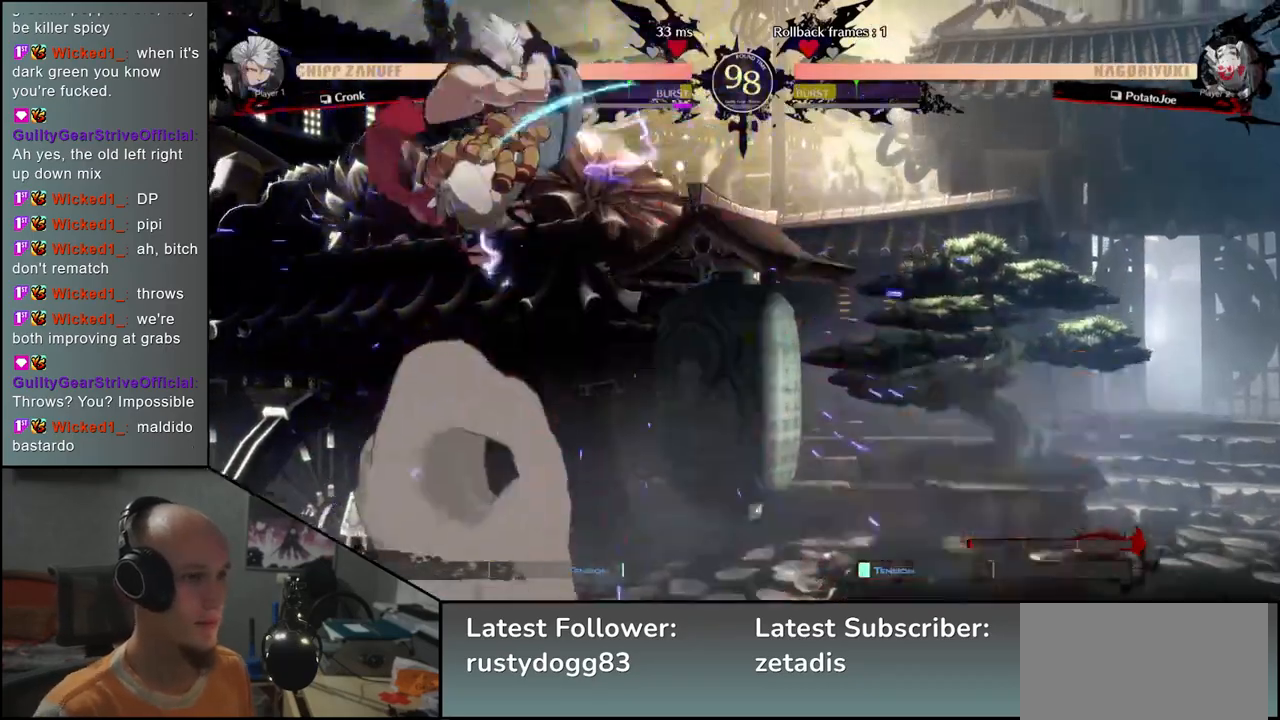
{"buttons": [], "left_stick": "center", "events": [[433, "TRIANGLE", "down"], [500, "TRIANGLE", "up"]]}
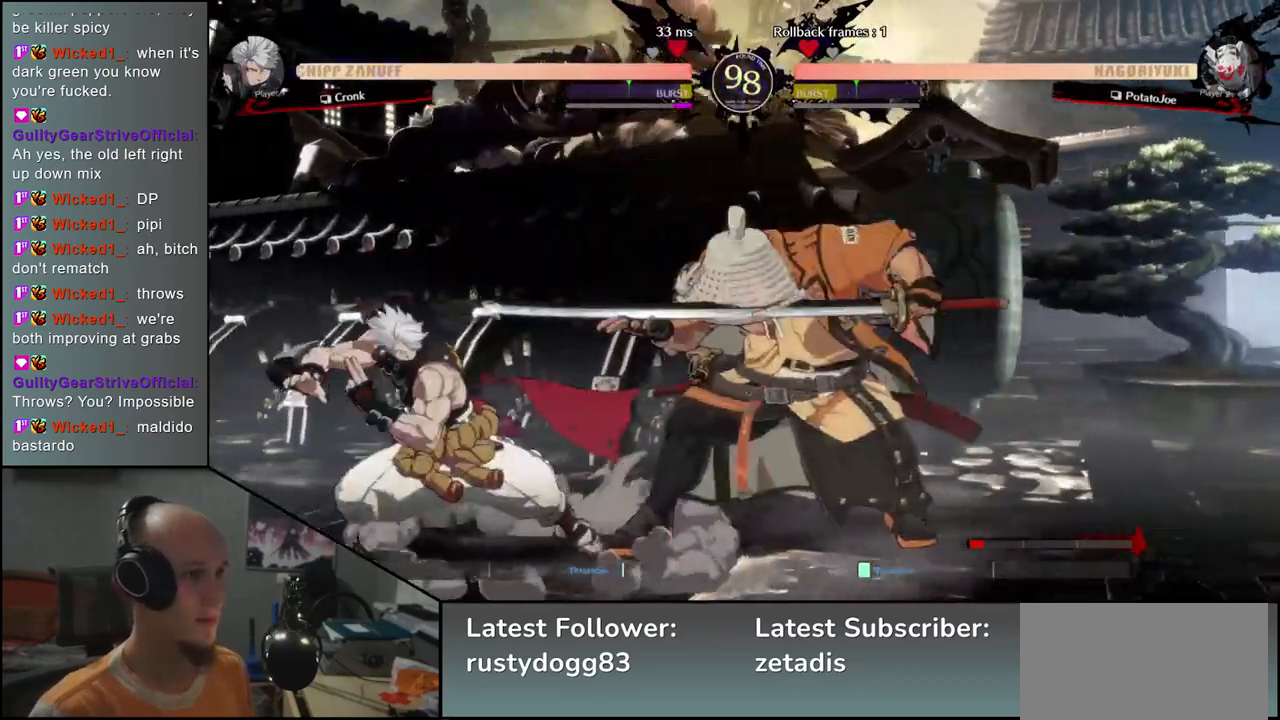
{"buttons": [], "left_stick": "center", "events": [[100, "TRIANGLE", "down"], [183, "TRIANGLE", "up"], [283, "TRIANGLE", "down"], [333, "TRIANGLE", "up"]]}
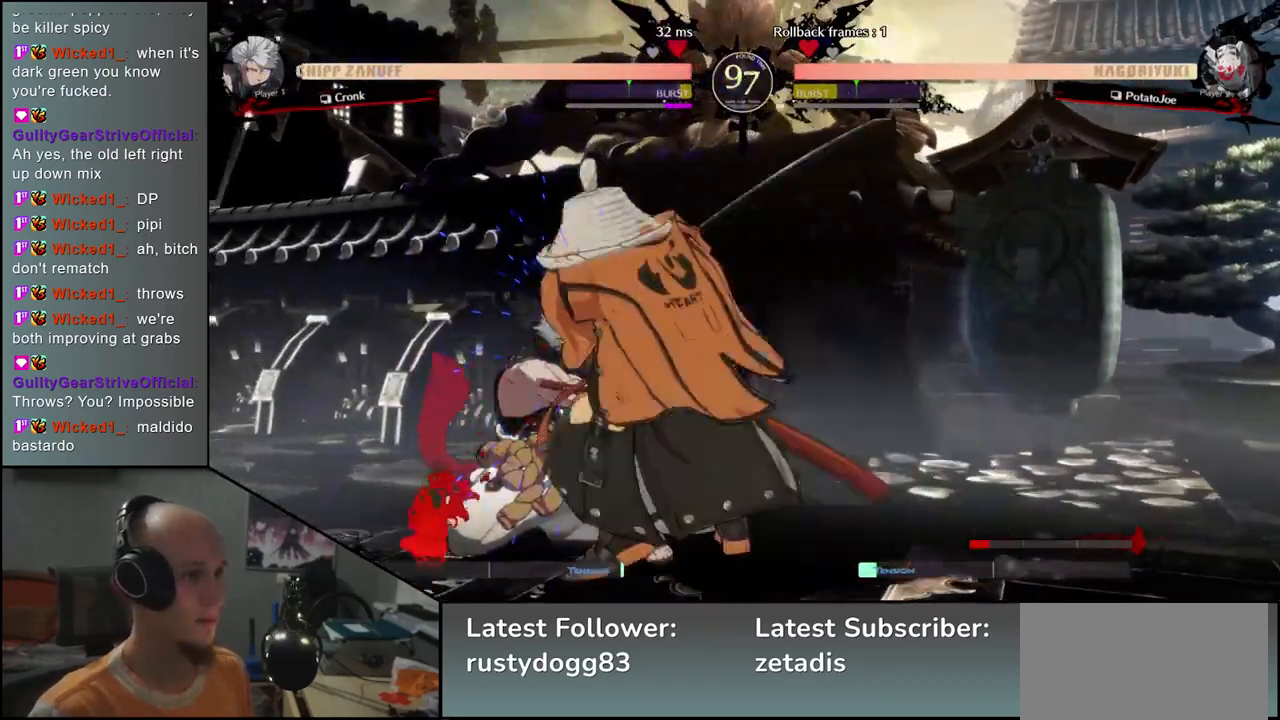
{"buttons": [], "left_stick": "left", "events": [[67, "left_stick", "left"], [233, "left_stick", "down"], [317, "L2", "down"], [317, "left_stick", "right"], [383, "L2", "up"], [400, "left_stick", "left"]]}
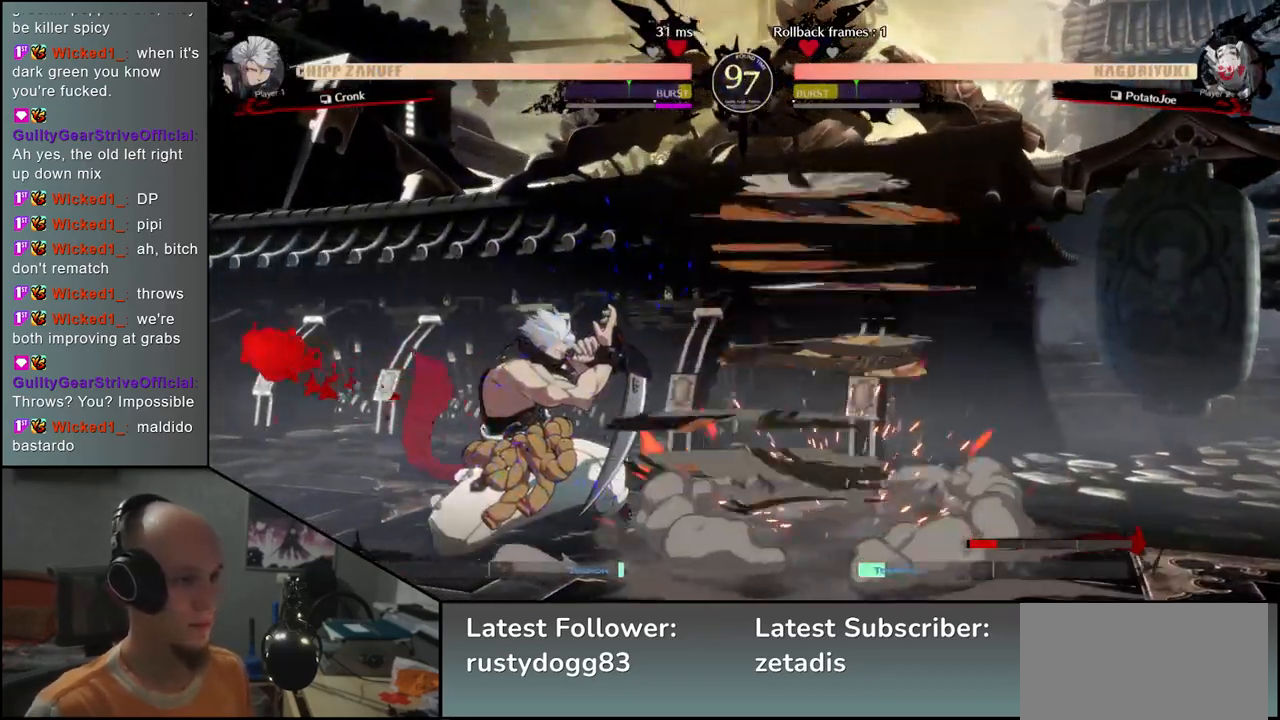
{"buttons": ["TRIANGLE"], "left_stick": "center", "events": [[67, "TRIANGLE", "down"], [133, "left_stick", "center"], [150, "TRIANGLE", "up"], [267, "TRIANGLE", "down"], [367, "TRIANGLE", "up"], [467, "TRIANGLE", "down"]]}
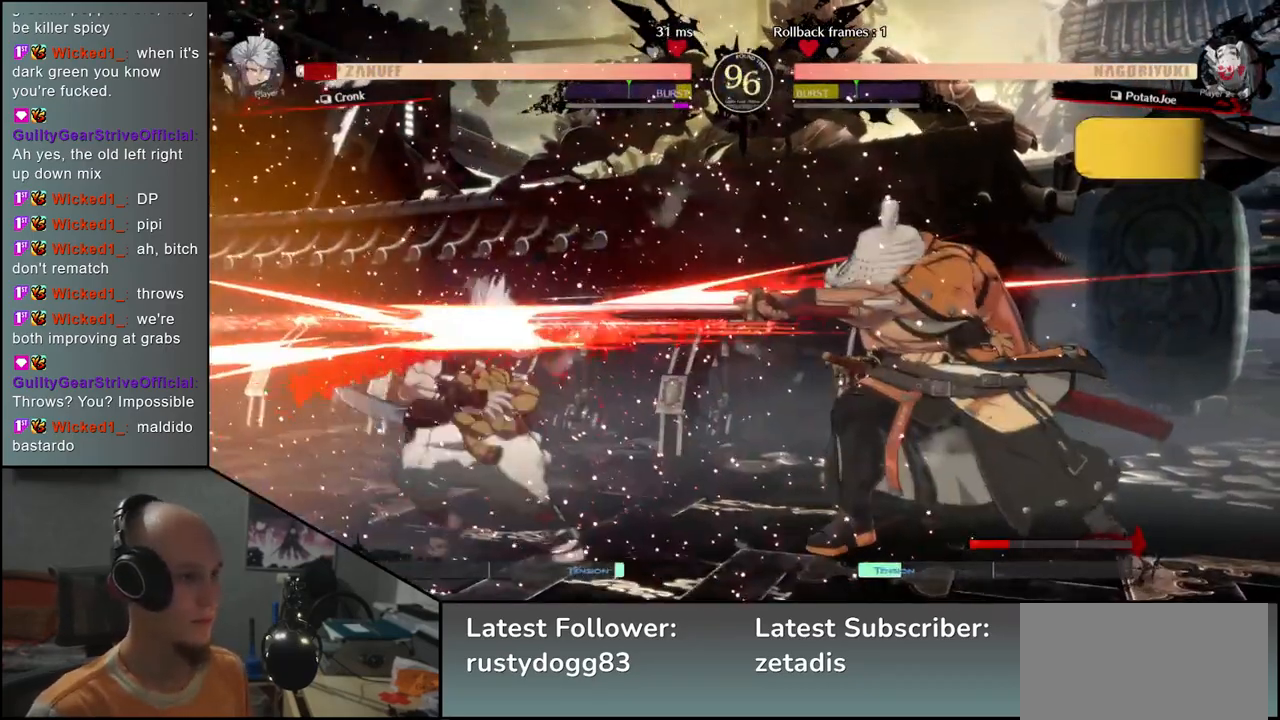
{"buttons": [], "left_stick": "center", "events": [[83, "TRIANGLE", "up"], [183, "TRIANGLE", "down"], [283, "TRIANGLE", "up"], [383, "TRIANGLE", "down"], [483, "TRIANGLE", "up"]]}
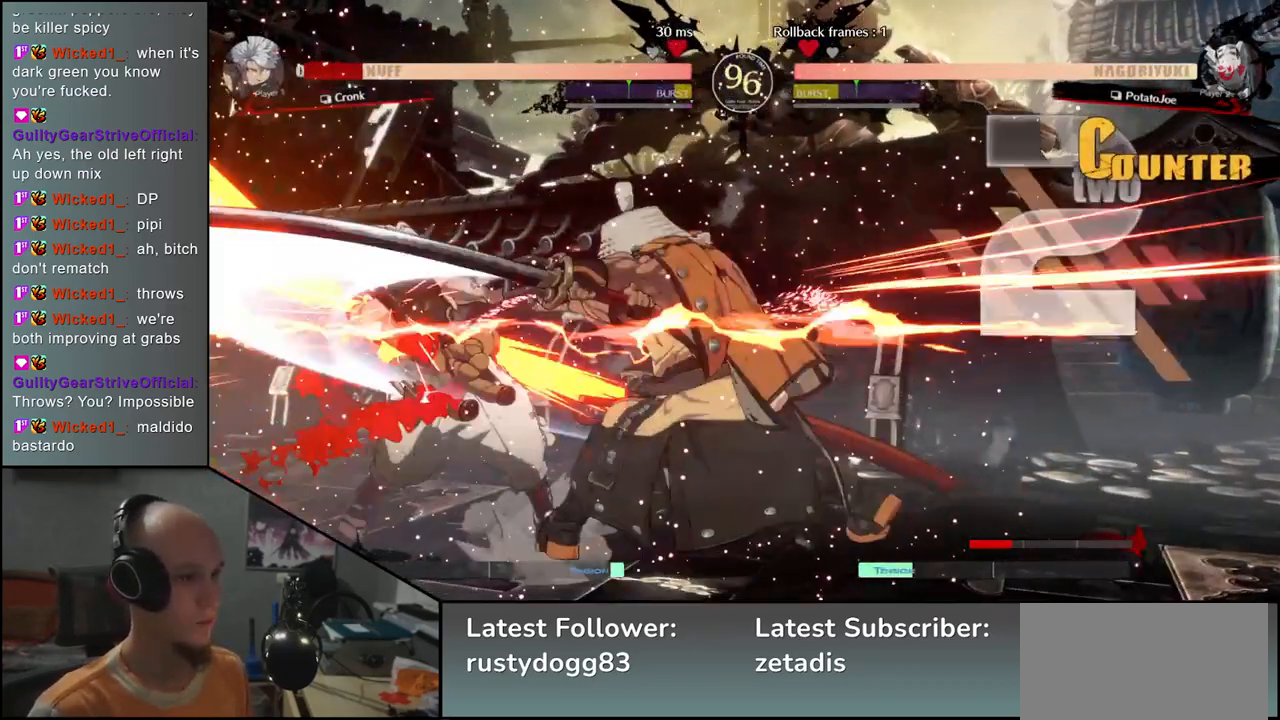
{"buttons": [], "left_stick": "center", "events": [[100, "TRIANGLE", "down"], [183, "TRIANGLE", "up"], [283, "TRIANGLE", "down"], [383, "TRIANGLE", "up"]]}
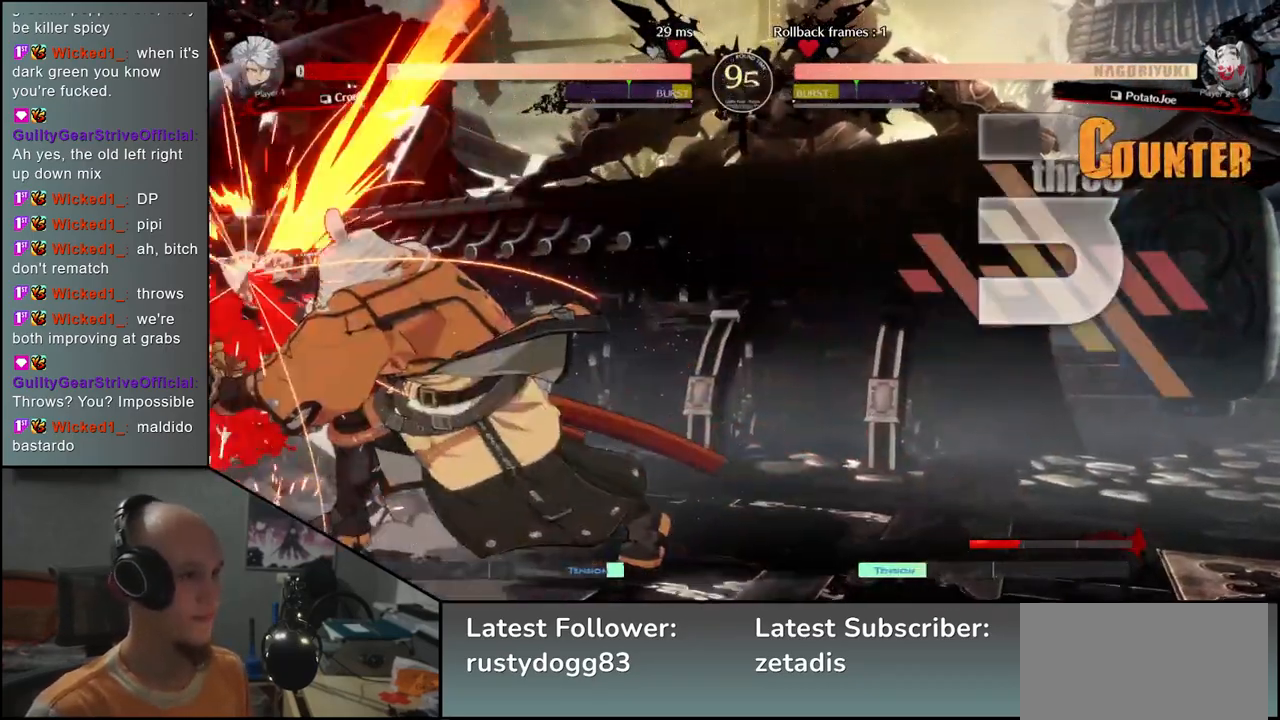
{"buttons": [], "left_stick": "right", "events": [[267, "left_stick", "right"]]}
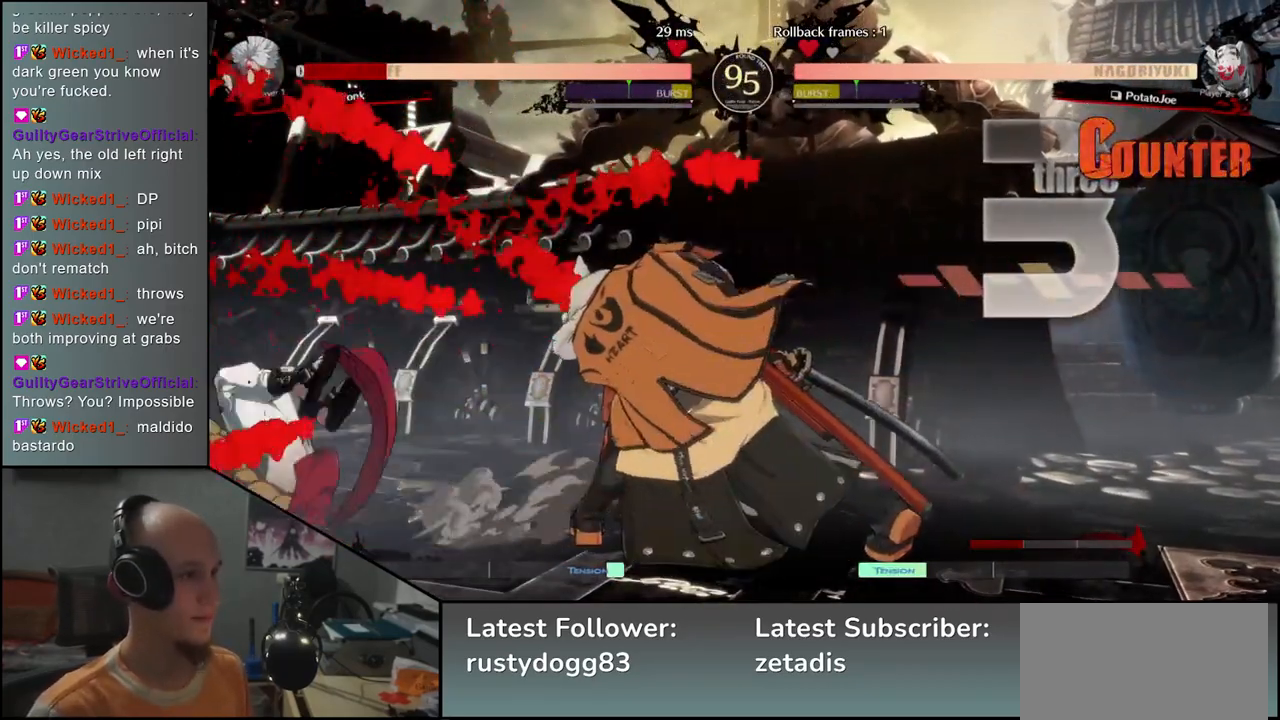
{"buttons": [], "left_stick": "left", "events": [[67, "left_stick", "center"], [183, "left_stick", "right"], [300, "left_stick", "left"]]}
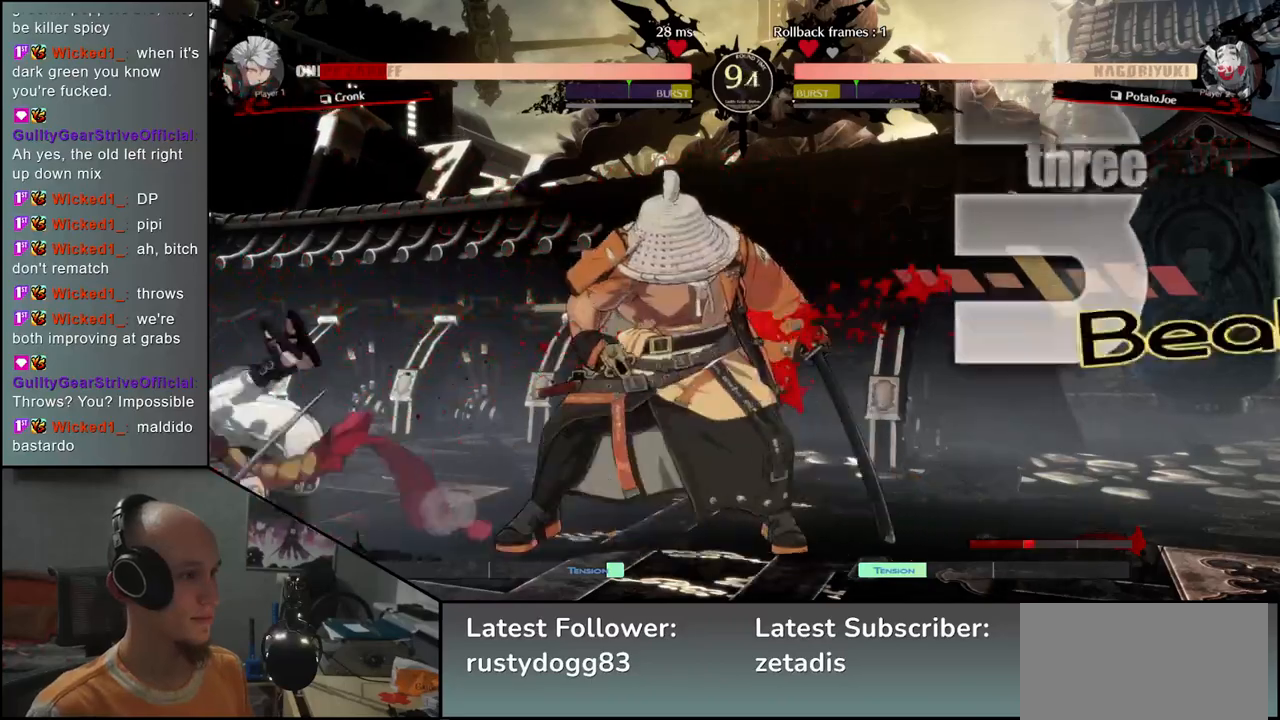
{"buttons": [], "left_stick": "left", "events": [[150, "SQUARE", "down"], [283, "SQUARE", "up"]]}
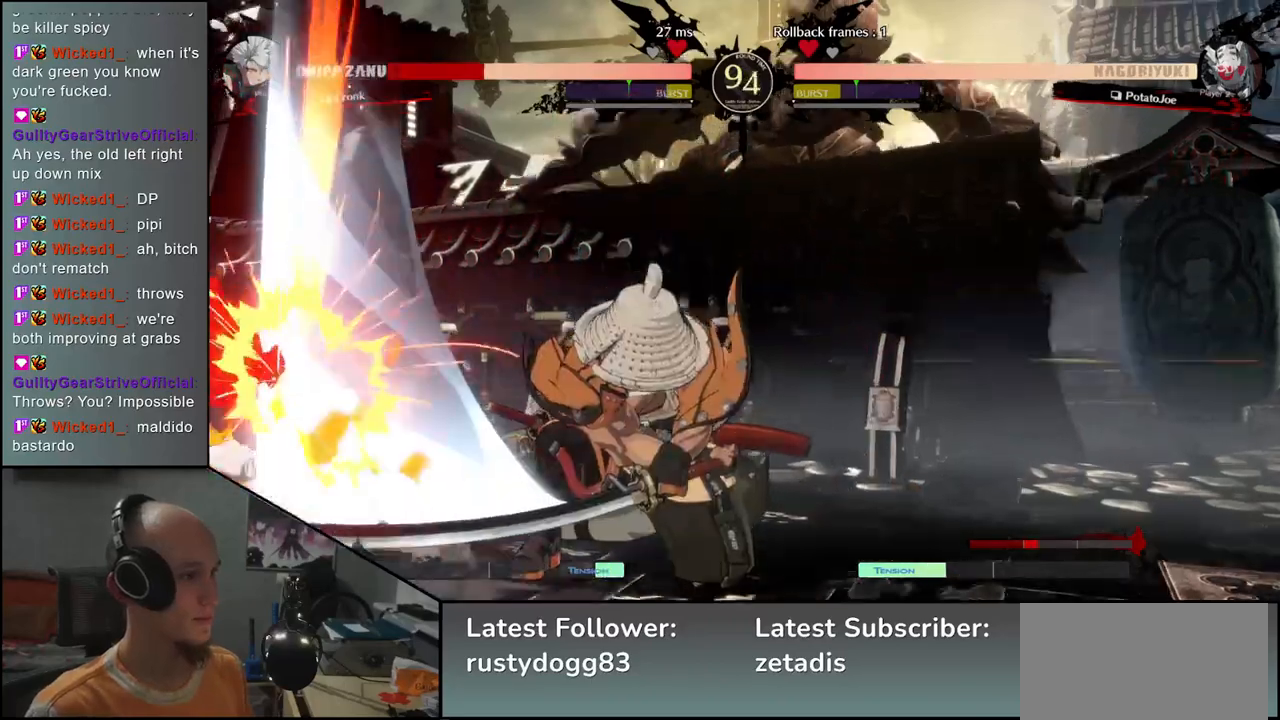
{"buttons": [], "left_stick": "center", "events": [[267, "left_stick", "center"]]}
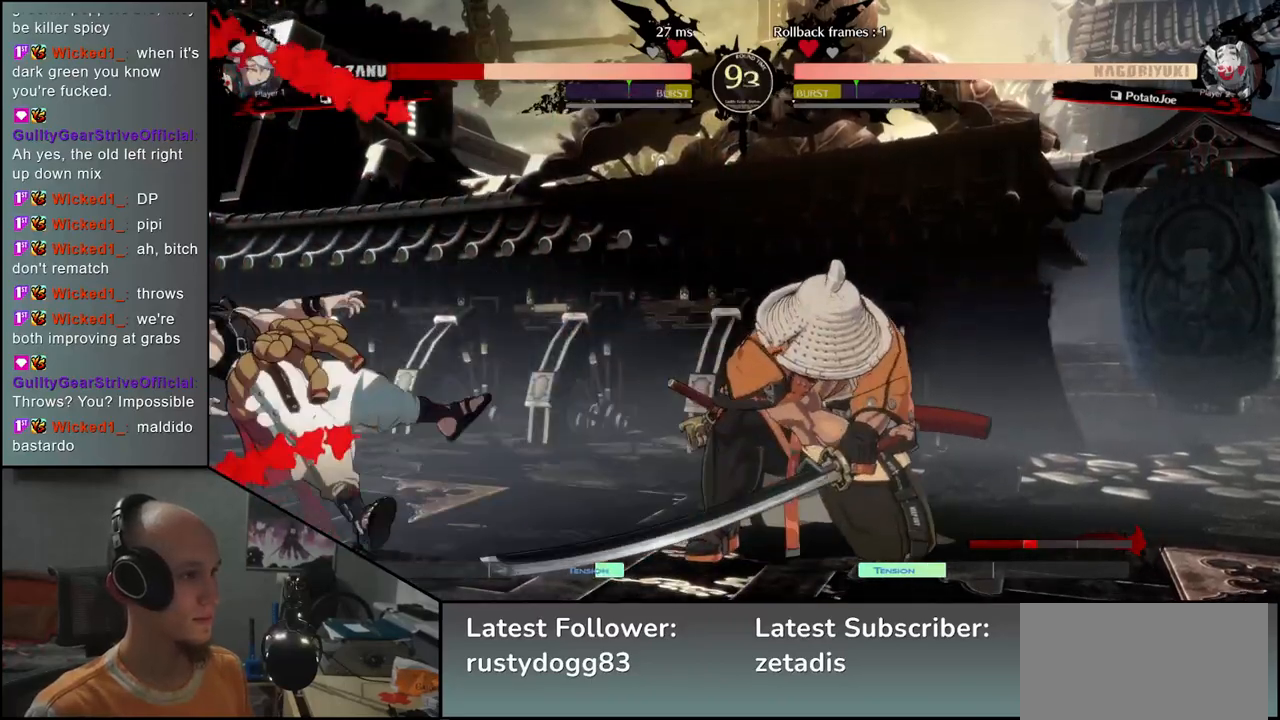
{"buttons": [], "left_stick": "left", "events": [[150, "left_stick", "left"]]}
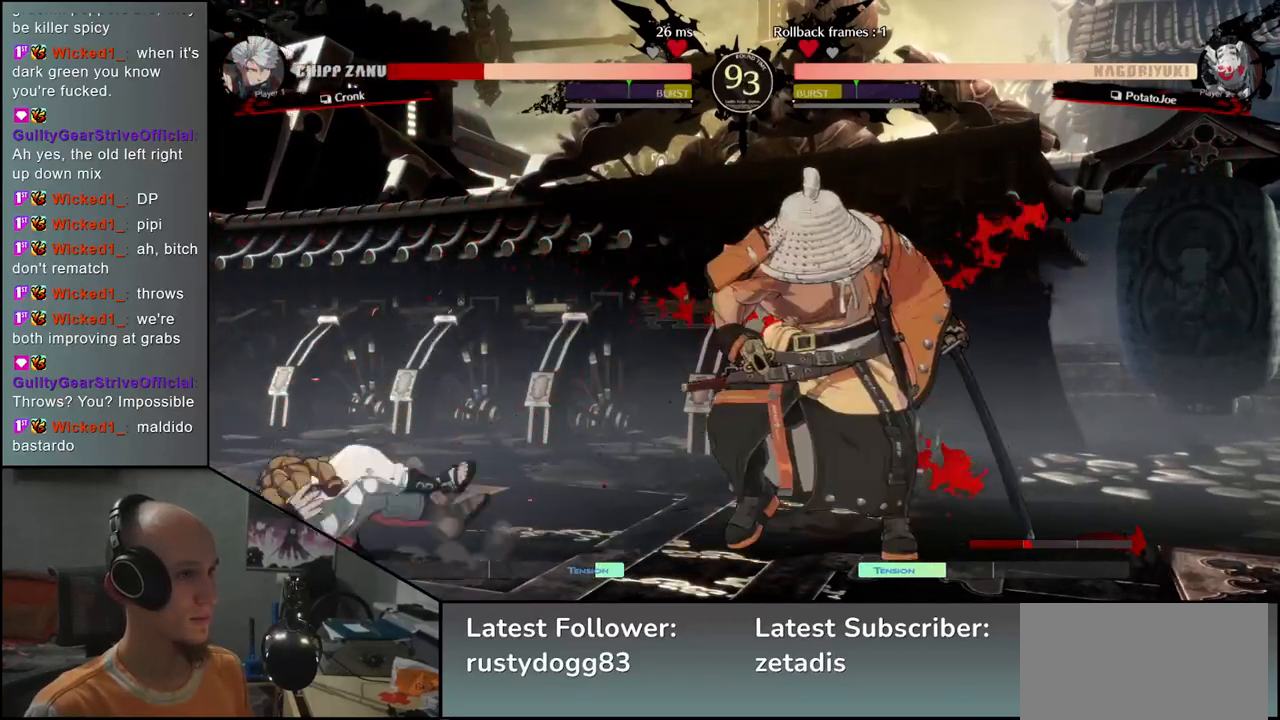
{"buttons": ["SQUARE"], "left_stick": "down-right", "events": [[367, "left_stick", "down-right"], [433, "SQUARE", "down"]]}
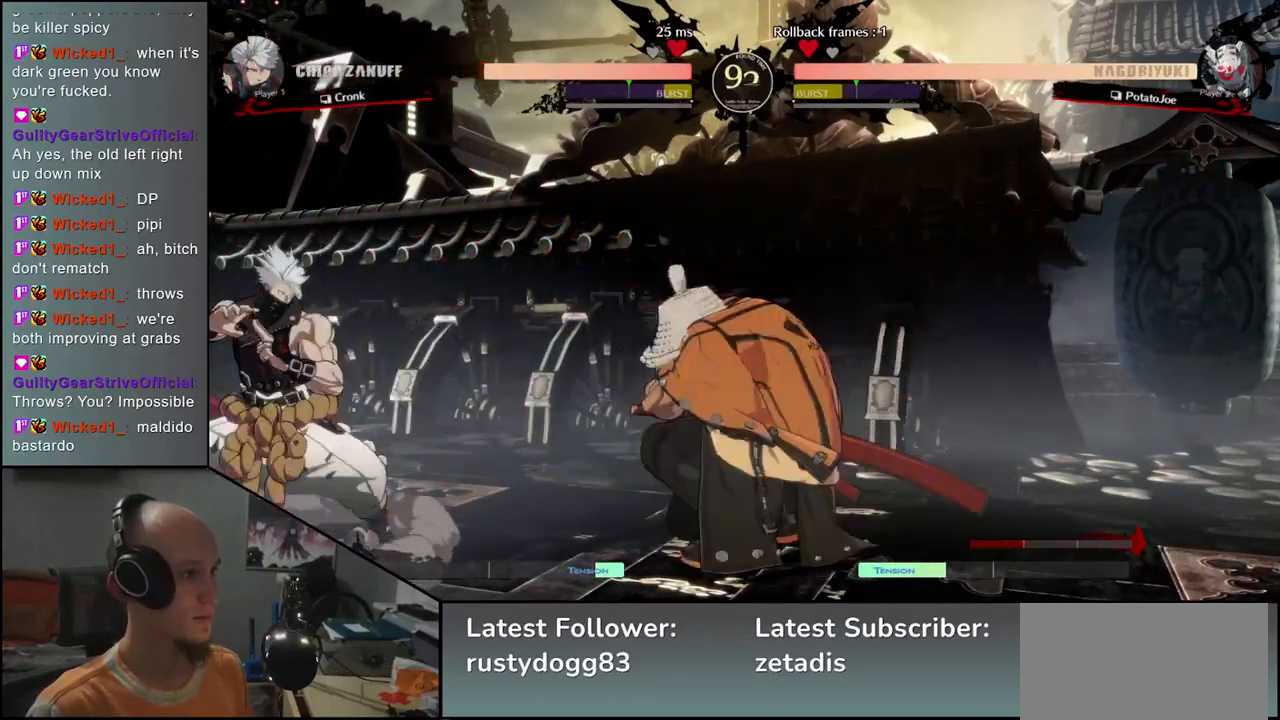
{"buttons": [], "left_stick": "down-right", "events": [[100, "SQUARE", "up"]]}
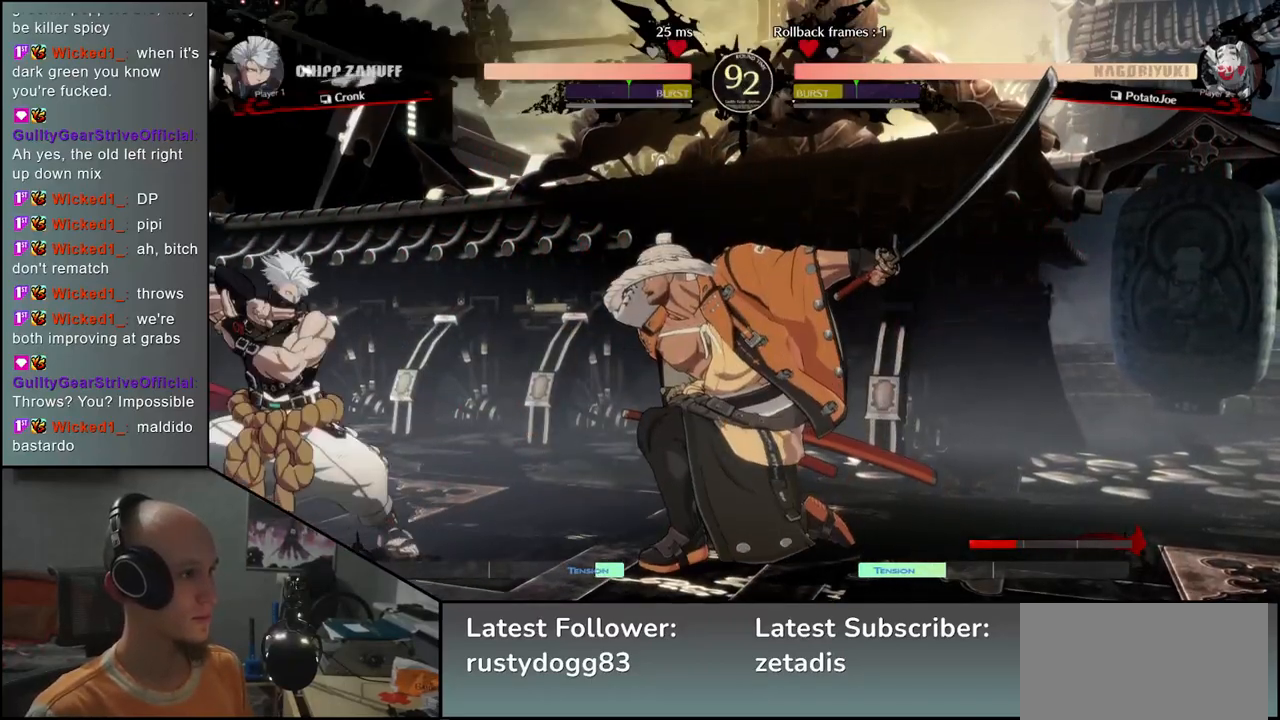
{"buttons": ["R2"], "left_stick": "right", "events": [[17, "left_stick", "right"], [283, "R2", "down"], [383, "R2", "up"], [450, "R2", "down"]]}
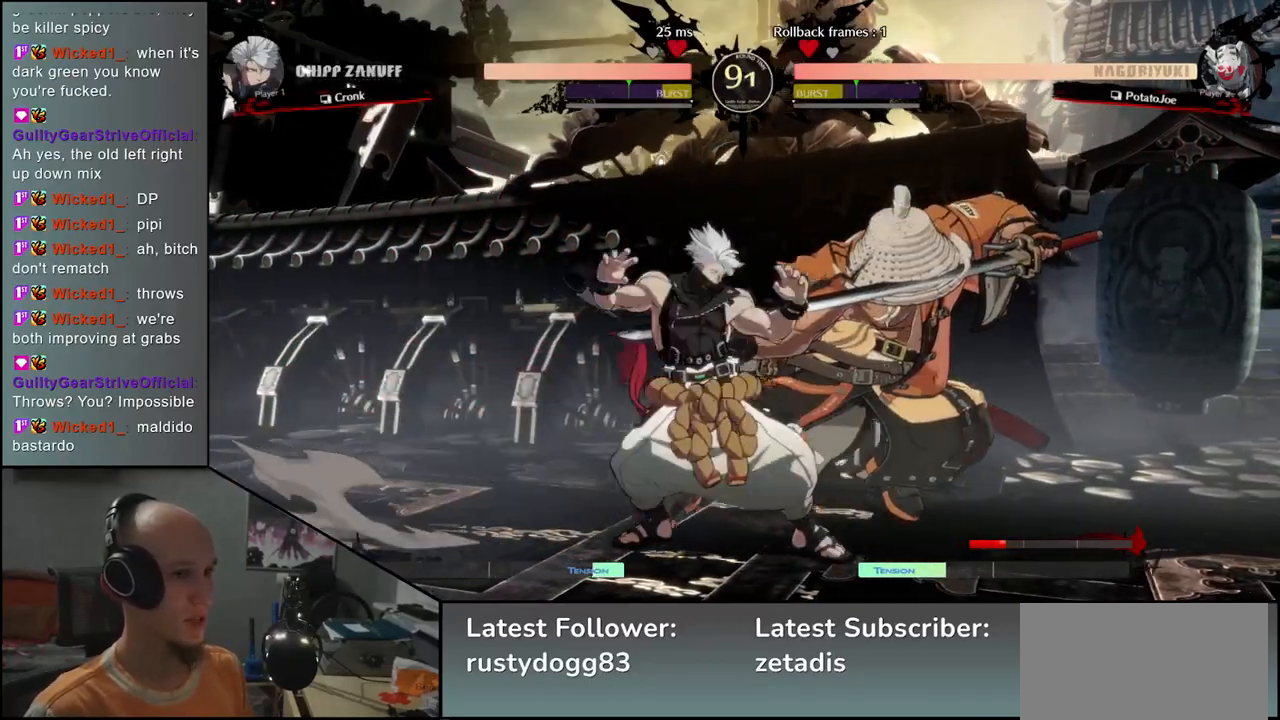
{"buttons": [], "left_stick": "down-right", "events": [[33, "R2", "up"], [100, "left_stick", "down-right"], [233, "R1", "down"], [333, "R1", "up"]]}
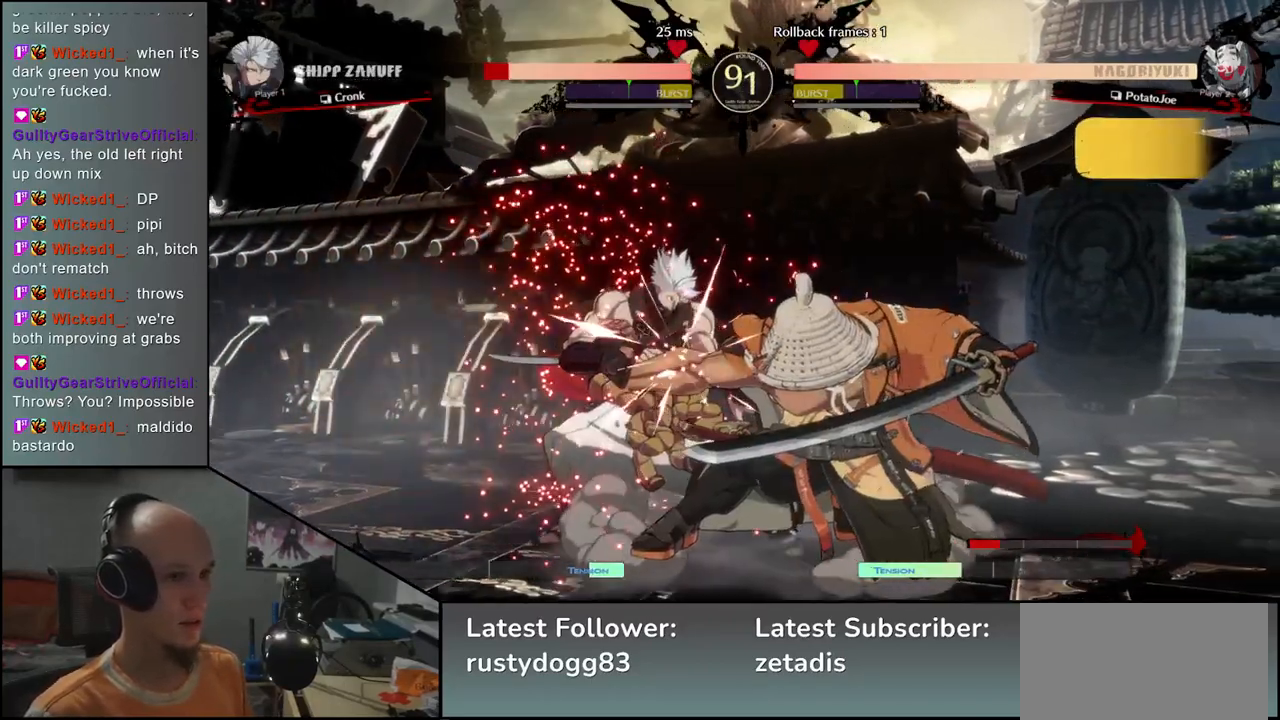
{"buttons": [], "left_stick": "center", "events": [[33, "left_stick", "center"], [50, "TRIANGLE", "down"], [133, "TRIANGLE", "up"], [233, "TRIANGLE", "down"], [300, "TRIANGLE", "up"], [400, "TRIANGLE", "down"], [483, "TRIANGLE", "up"]]}
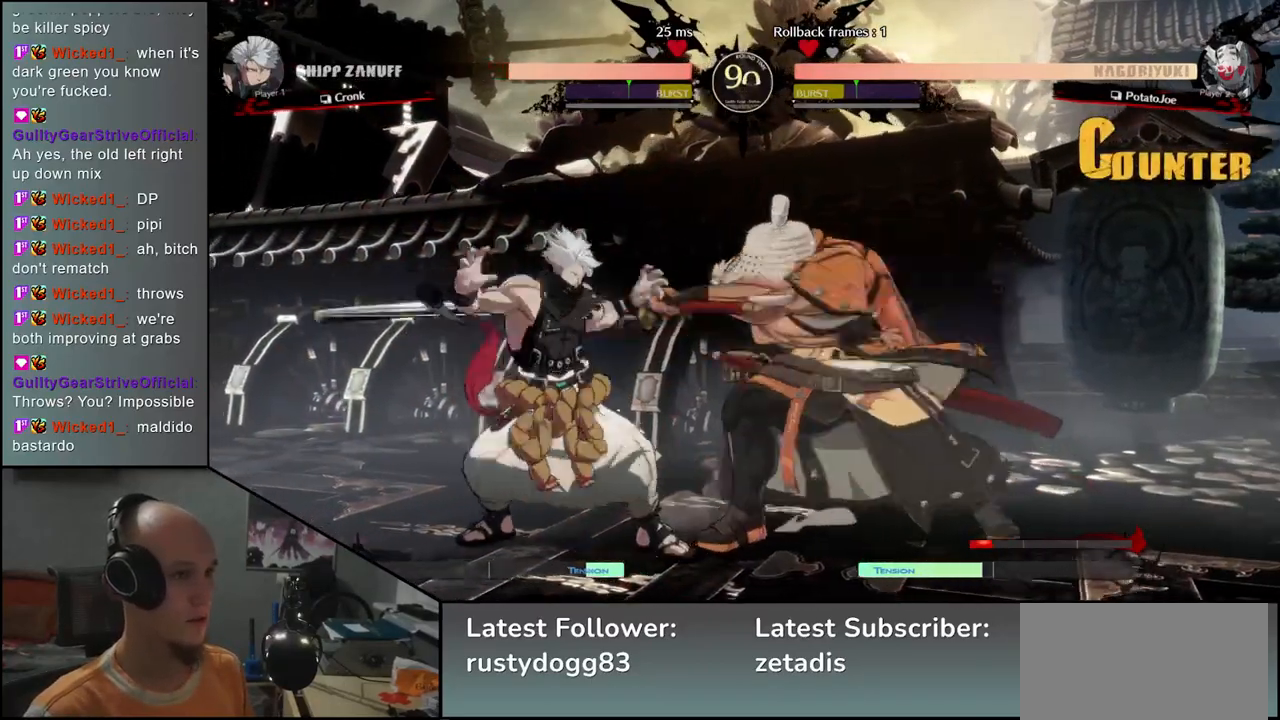
{"buttons": ["TRIANGLE"], "left_stick": "center", "events": [[83, "TRIANGLE", "down"], [167, "TRIANGLE", "up"], [433, "TRIANGLE", "down"]]}
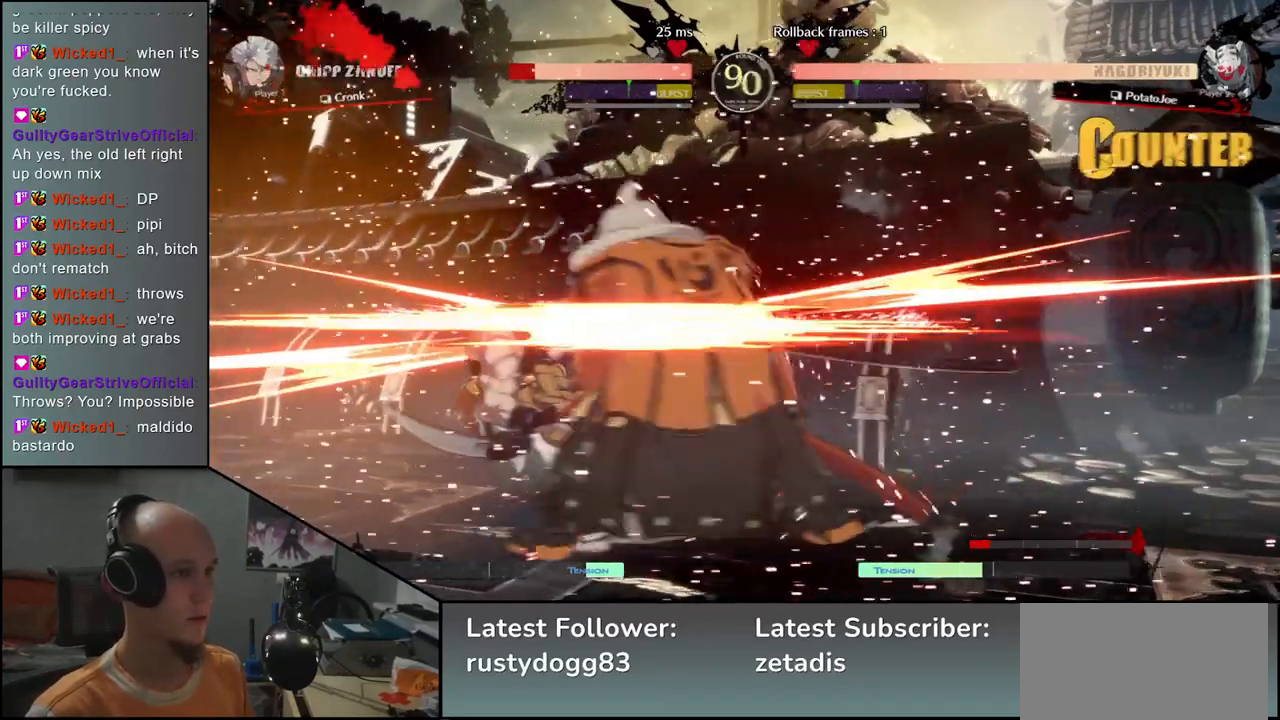
{"buttons": [], "left_stick": "center", "events": [[50, "TRIANGLE", "up"], [217, "TRIANGLE", "down"], [283, "TRIANGLE", "up"], [400, "TRIANGLE", "down"], [500, "TRIANGLE", "up"]]}
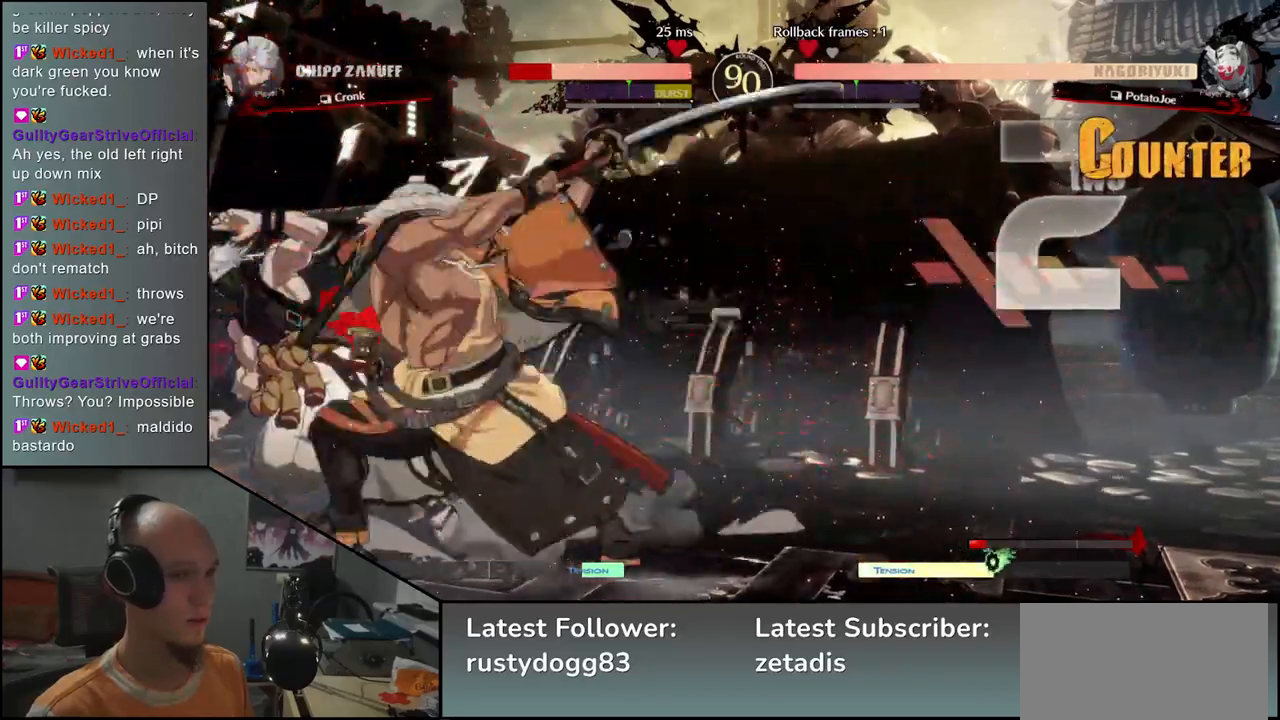
{"buttons": [], "left_stick": "right", "events": [[467, "left_stick", "right"]]}